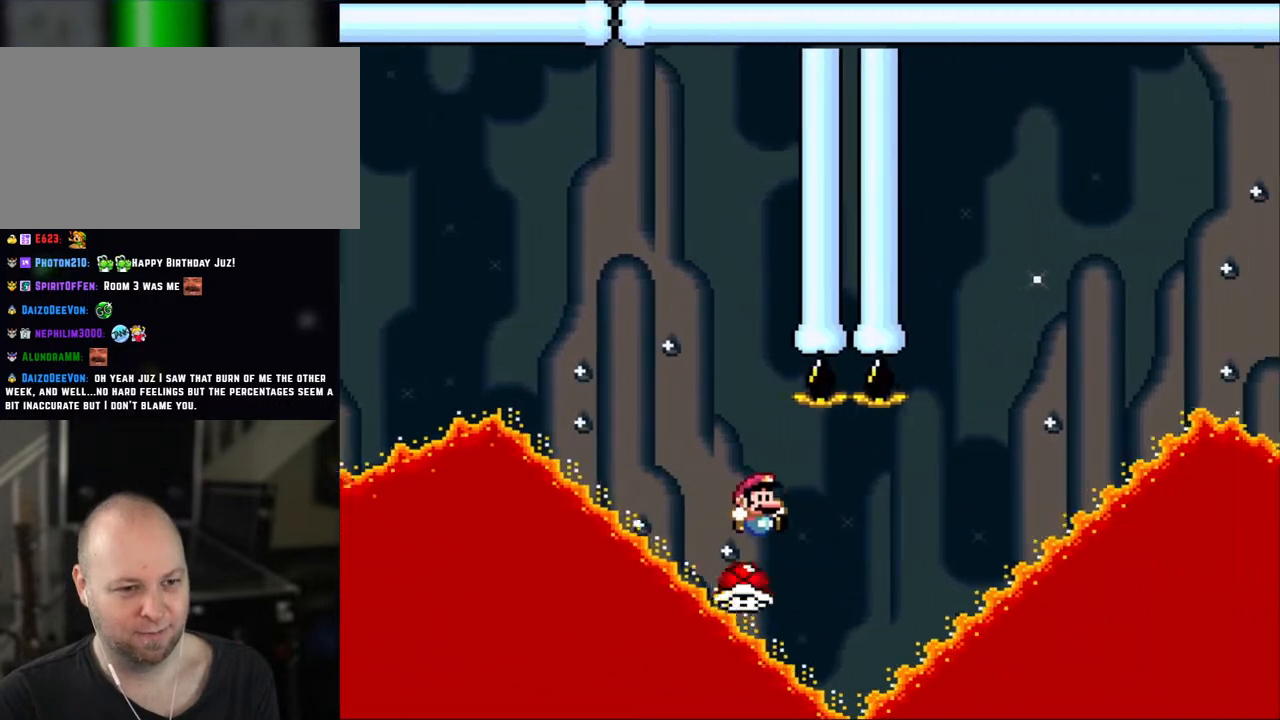
Gameplay with a controller (Nintendo layout); each line is a JSON object with the inputs held at the frame after it (dt_ms = milliseconds from this image to that frame). "events" lists button and stick changes between this image and that frame as [ms after this image, input, new state], when the widget could be followed in between. Not read: L1 L3 R3.
{"dt_ms": 500, "buttons": ["B", "Y", "DPAD_RIGHT"], "events": [[417, "B", "down"]]}
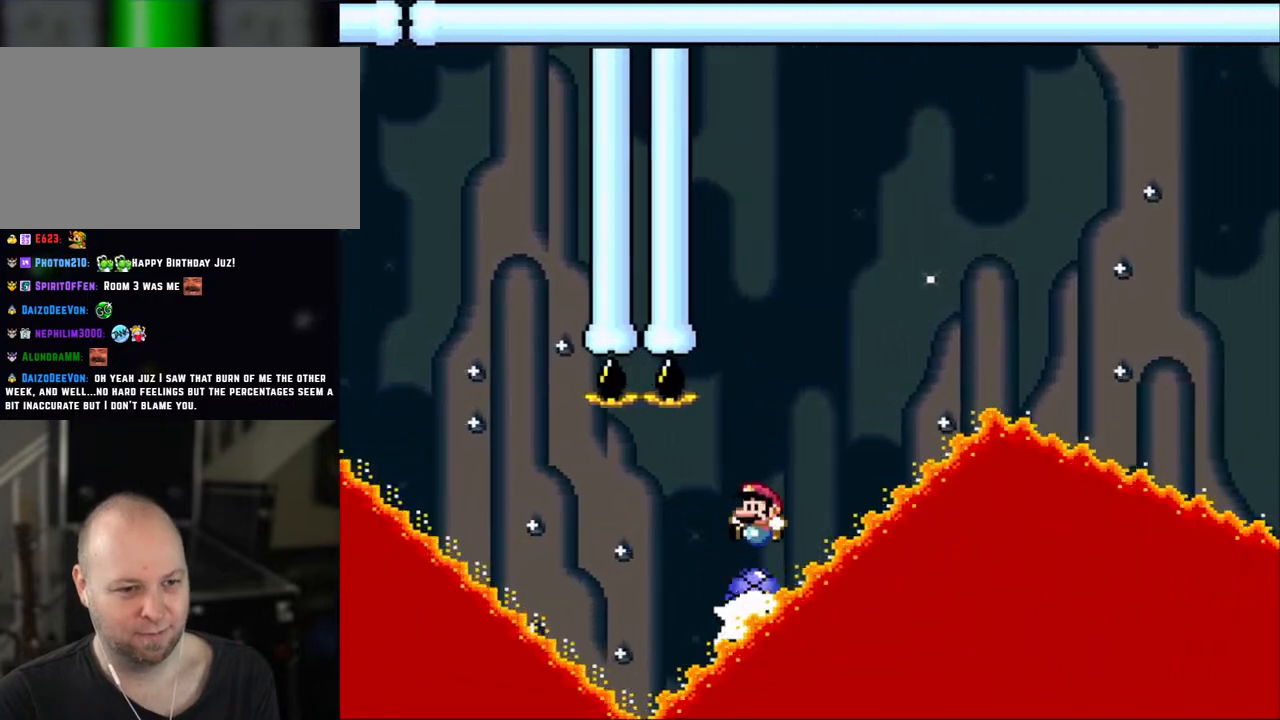
{"dt_ms": 500, "buttons": ["B", "Y", "DPAD_RIGHT"], "events": [[33, "DPAD_LEFT", "down"], [33, "DPAD_RIGHT", "up"], [117, "DPAD_LEFT", "up"], [117, "DPAD_RIGHT", "down"]]}
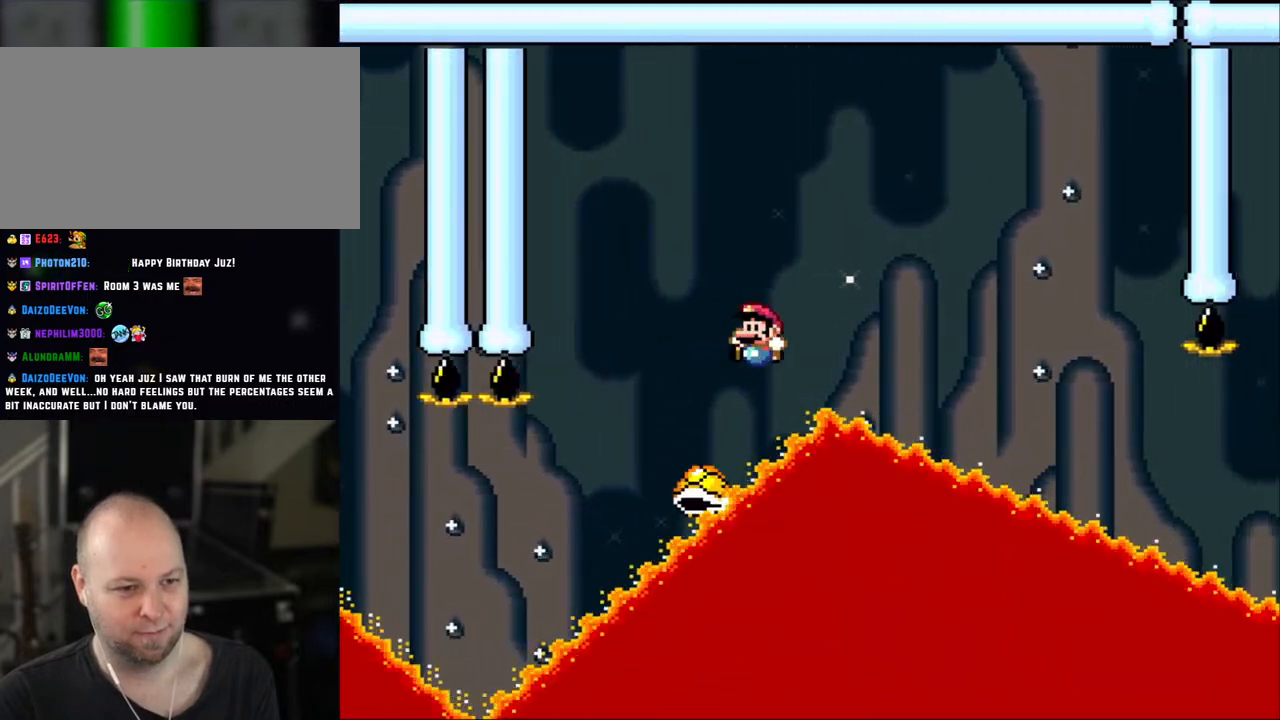
{"dt_ms": 500, "buttons": ["Y", "DPAD_RIGHT"], "events": [[83, "DPAD_LEFT", "down"], [83, "DPAD_RIGHT", "up"], [183, "DPAD_LEFT", "up"], [183, "DPAD_RIGHT", "down"], [450, "B", "up"]]}
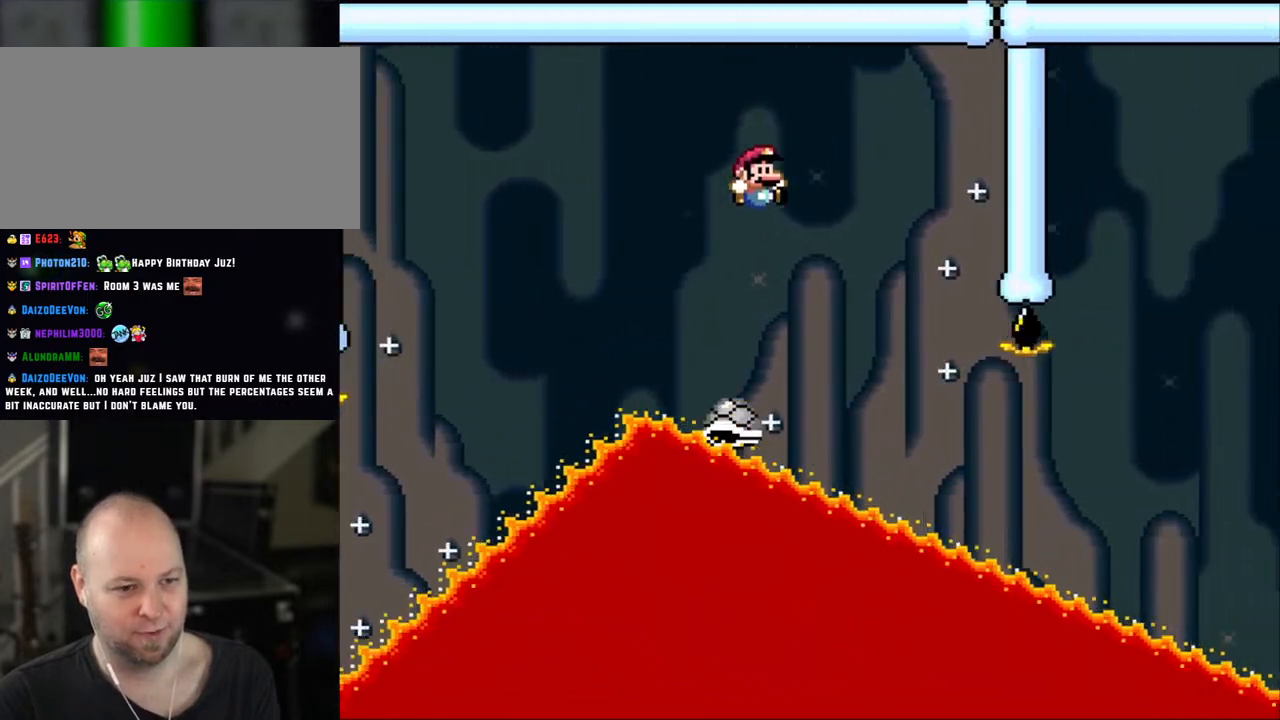
{"dt_ms": 500, "buttons": ["Y", "DPAD_RIGHT"], "events": [[367, "DPAD_LEFT", "down"], [367, "DPAD_RIGHT", "up"], [400, "DPAD_LEFT", "up"], [400, "DPAD_RIGHT", "down"]]}
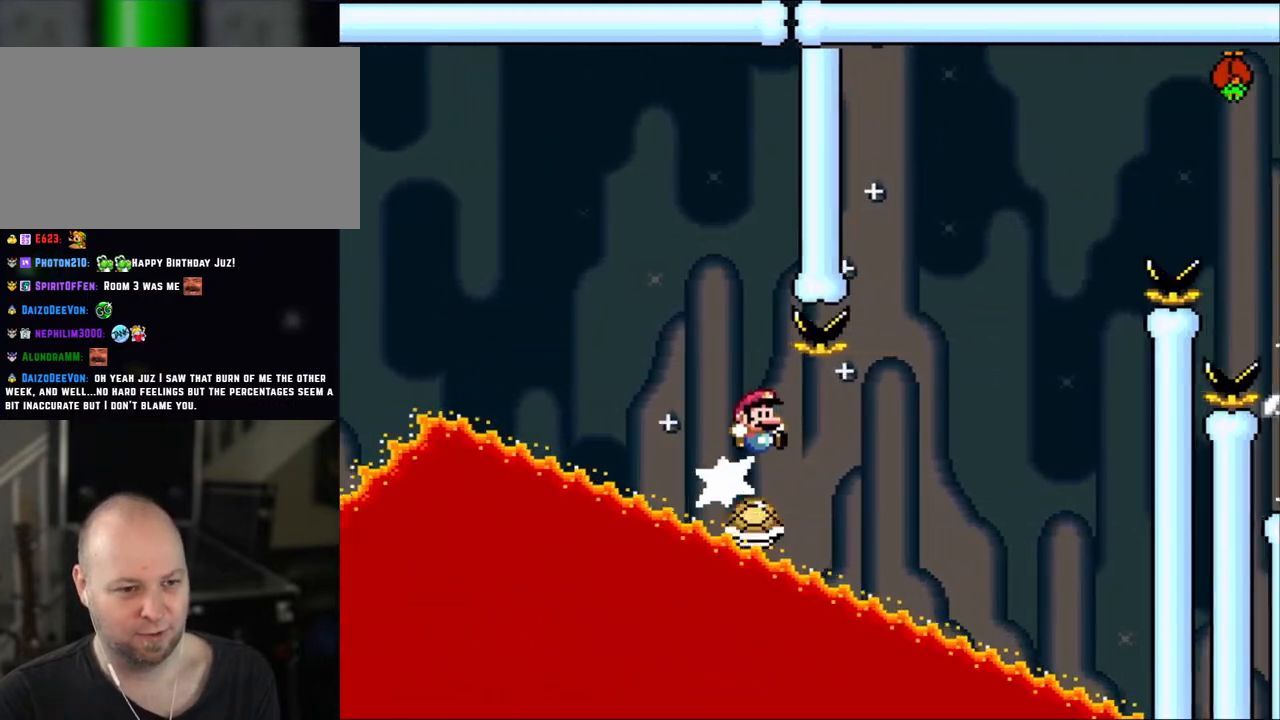
{"dt_ms": 500, "buttons": ["B", "Y", "DPAD_RIGHT"], "events": [[450, "B", "down"]]}
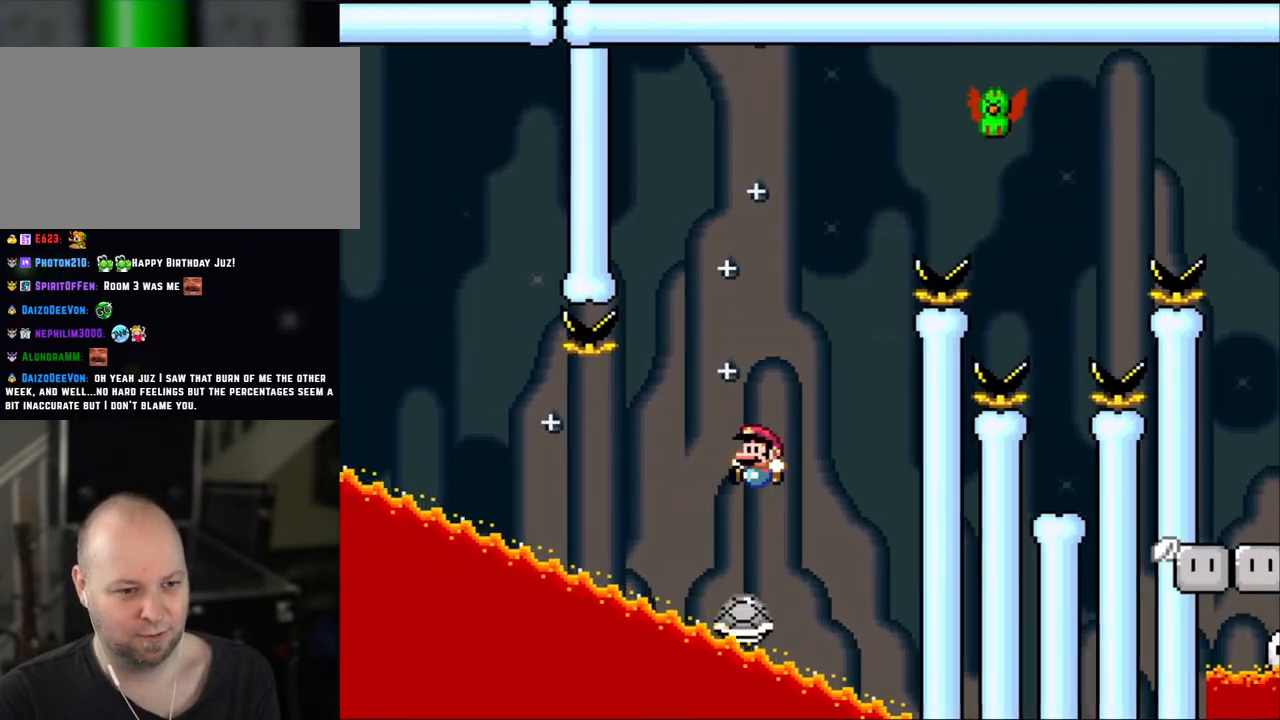
{"dt_ms": 500, "buttons": ["B", "Y"], "events": [[83, "DPAD_LEFT", "down"], [83, "DPAD_RIGHT", "up"], [183, "DPAD_LEFT", "up"], [217, "DPAD_RIGHT", "down"], [483, "DPAD_RIGHT", "up"]]}
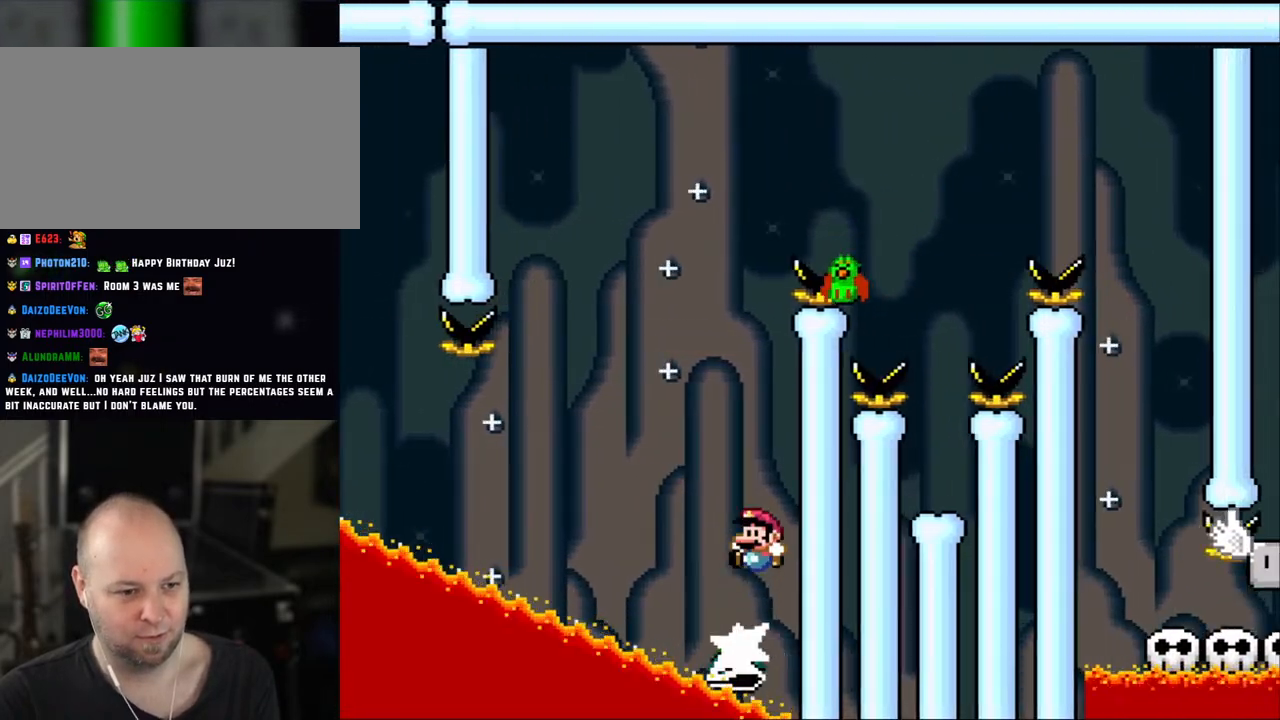
{"dt_ms": 500, "buttons": ["B", "Y", "DPAD_RIGHT"], "events": [[17, "DPAD_LEFT", "down"], [417, "DPAD_LEFT", "up"], [450, "DPAD_RIGHT", "down"]]}
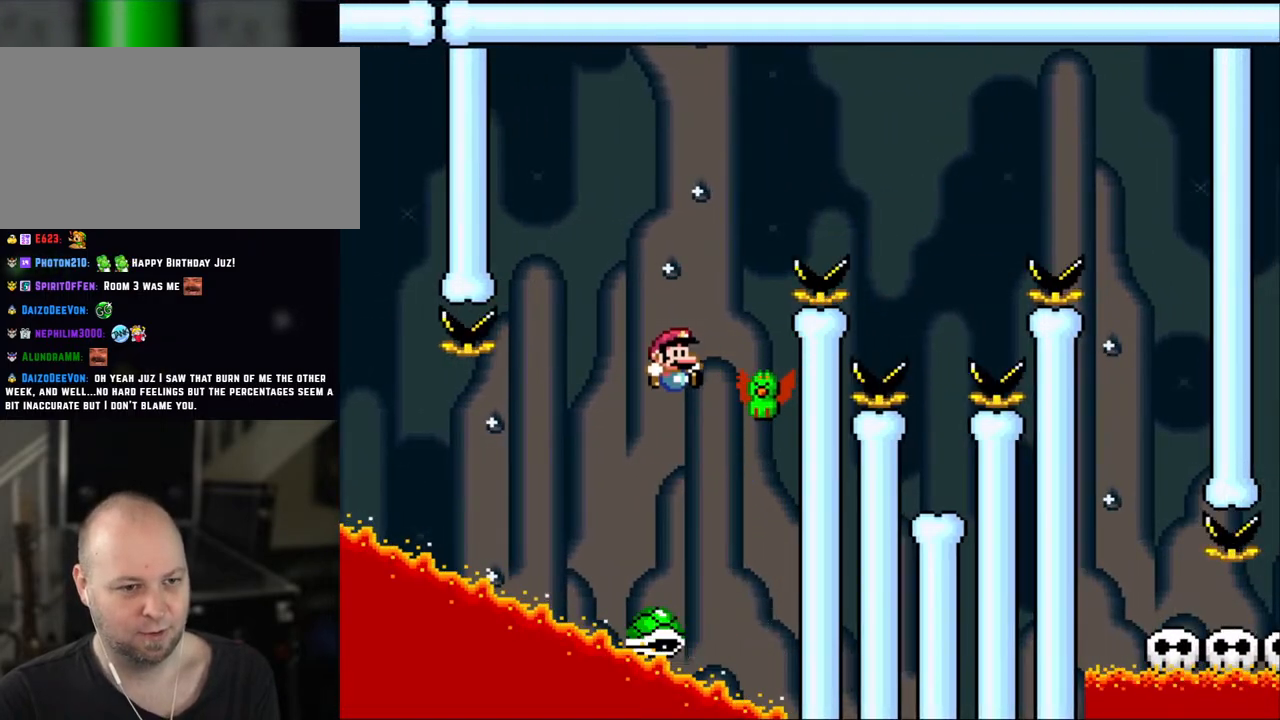
{"dt_ms": 500, "buttons": ["B", "Y", "DPAD_RIGHT"], "events": [[267, "DPAD_RIGHT", "up"], [383, "DPAD_RIGHT", "down"]]}
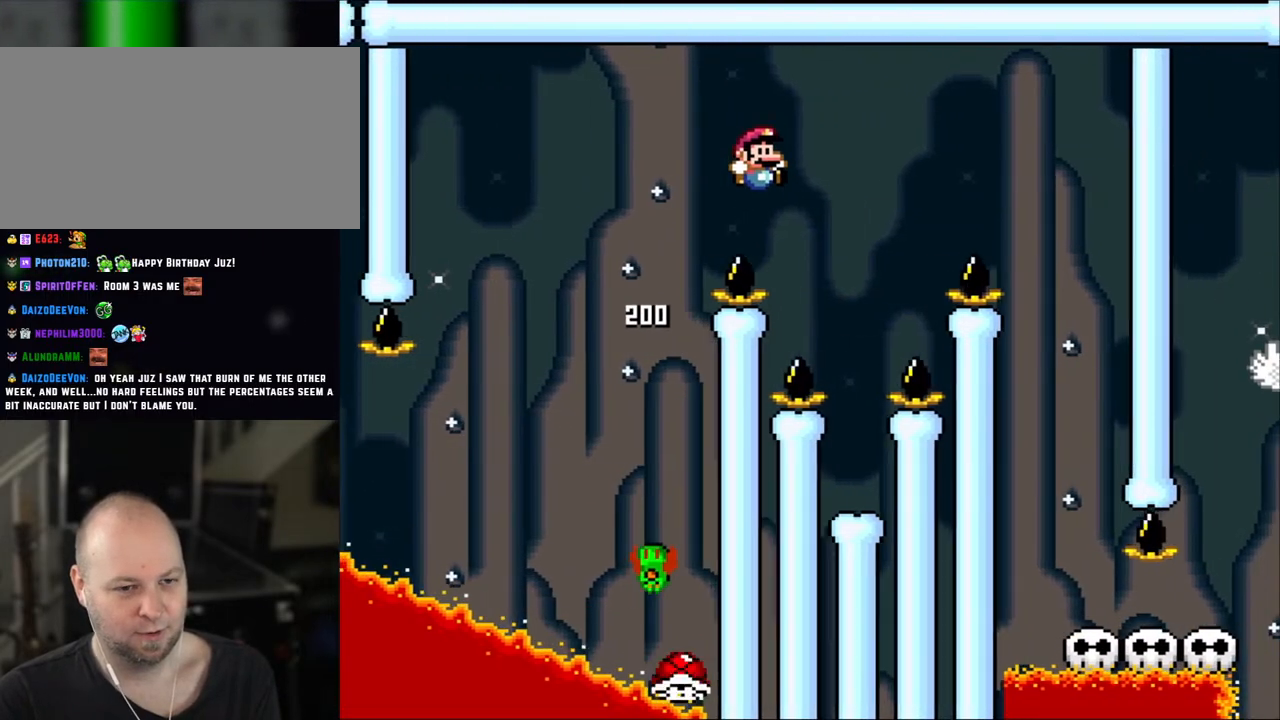
{"dt_ms": 500, "buttons": ["B", "Y"], "events": [[267, "DPAD_RIGHT", "up"], [300, "DPAD_LEFT", "down"], [417, "DPAD_LEFT", "up"]]}
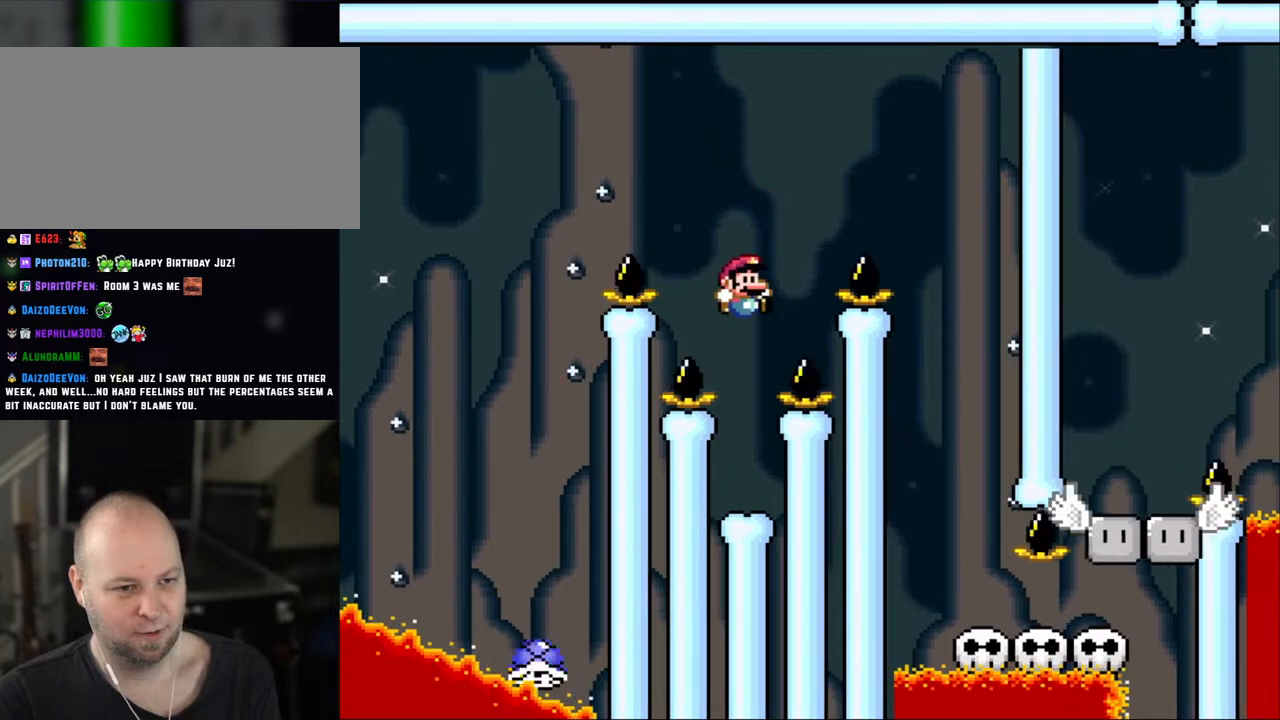
{"dt_ms": 500, "buttons": ["Y"], "events": [[100, "DPAD_RIGHT", "down"], [183, "B", "up"], [183, "DPAD_LEFT", "down"], [183, "DPAD_RIGHT", "up"], [300, "DPAD_LEFT", "up"]]}
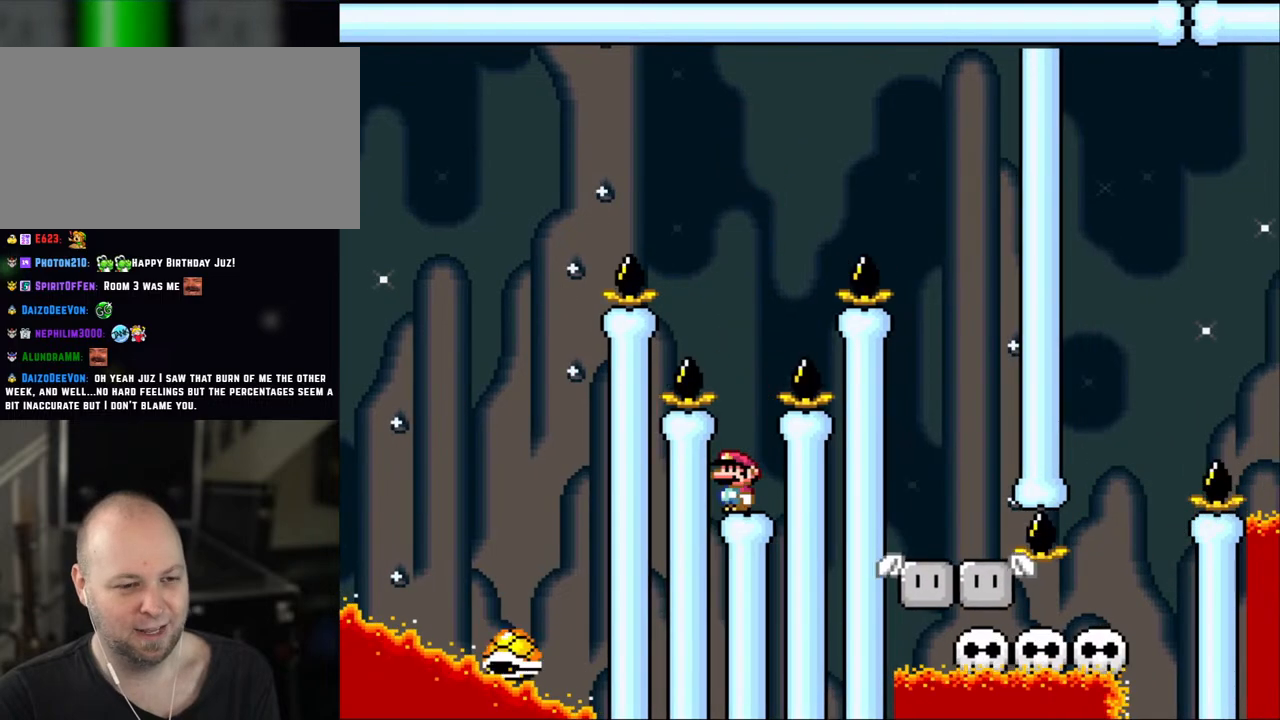
{"dt_ms": 500, "buttons": ["B", "Y"], "events": [[217, "B", "down"]]}
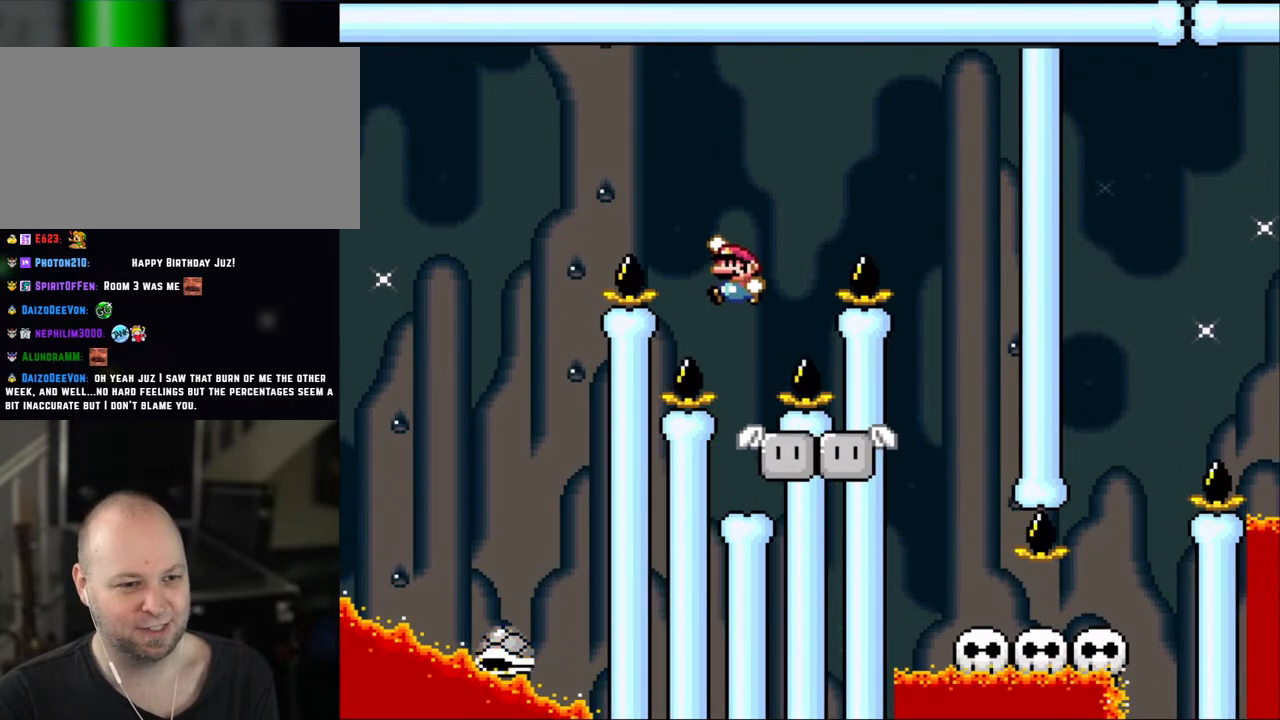
{"dt_ms": 500, "buttons": ["B", "Y", "DPAD_RIGHT"], "events": [[267, "B", "up"], [350, "DPAD_RIGHT", "down"], [417, "B", "down"], [450, "DPAD_RIGHT", "up"], [500, "DPAD_RIGHT", "down"]]}
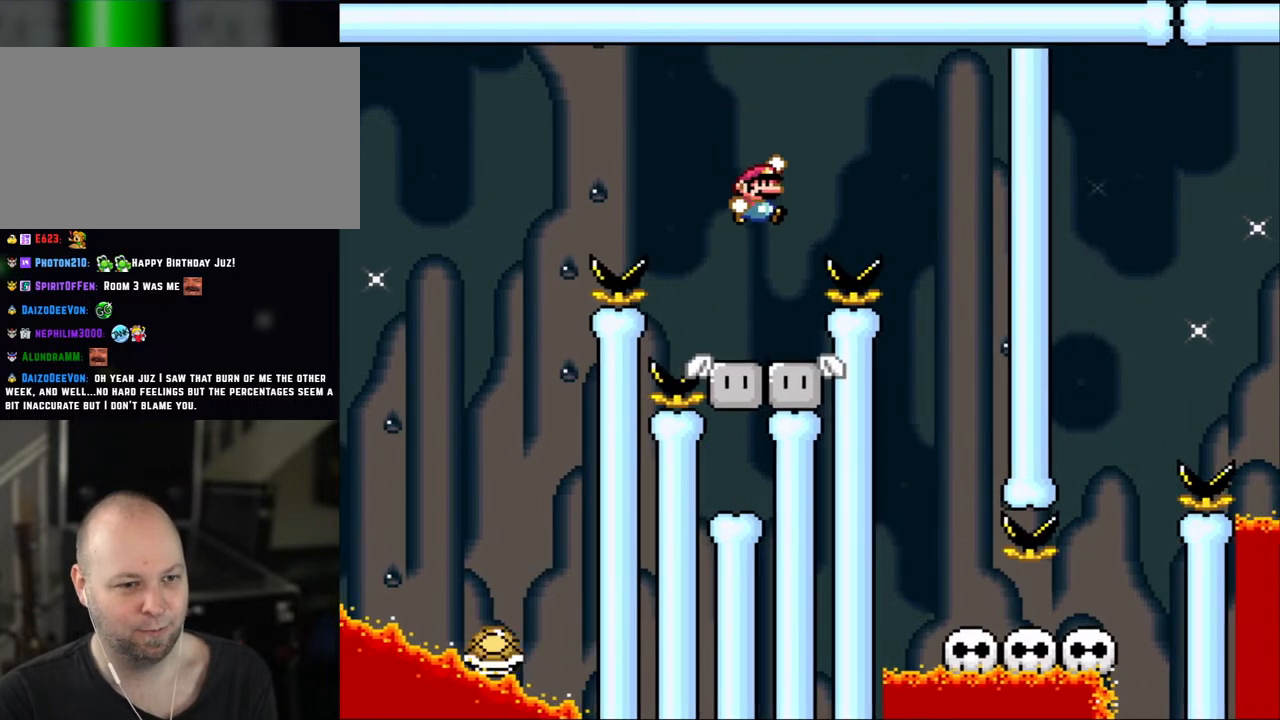
{"dt_ms": 500, "buttons": ["B", "Y", "DPAD_LEFT"], "events": [[233, "B", "up"], [383, "B", "down"], [450, "DPAD_LEFT", "down"], [450, "DPAD_RIGHT", "up"]]}
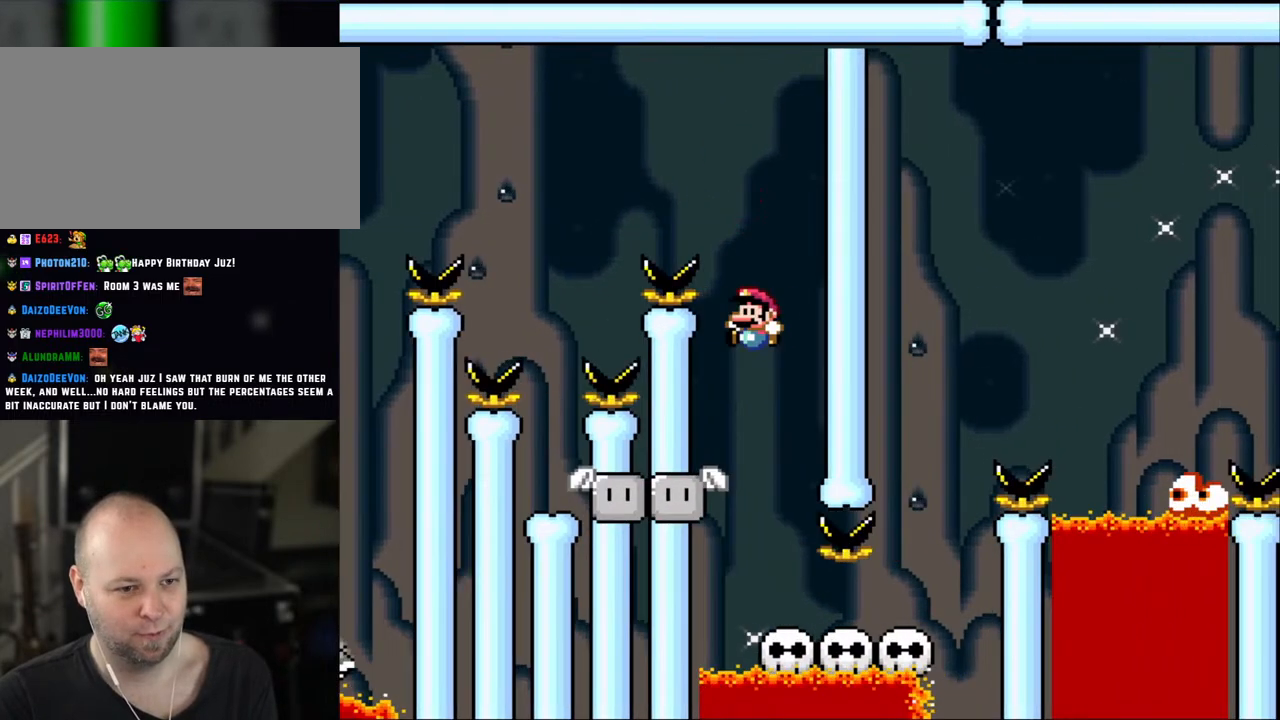
{"dt_ms": 500, "buttons": ["Y"]}
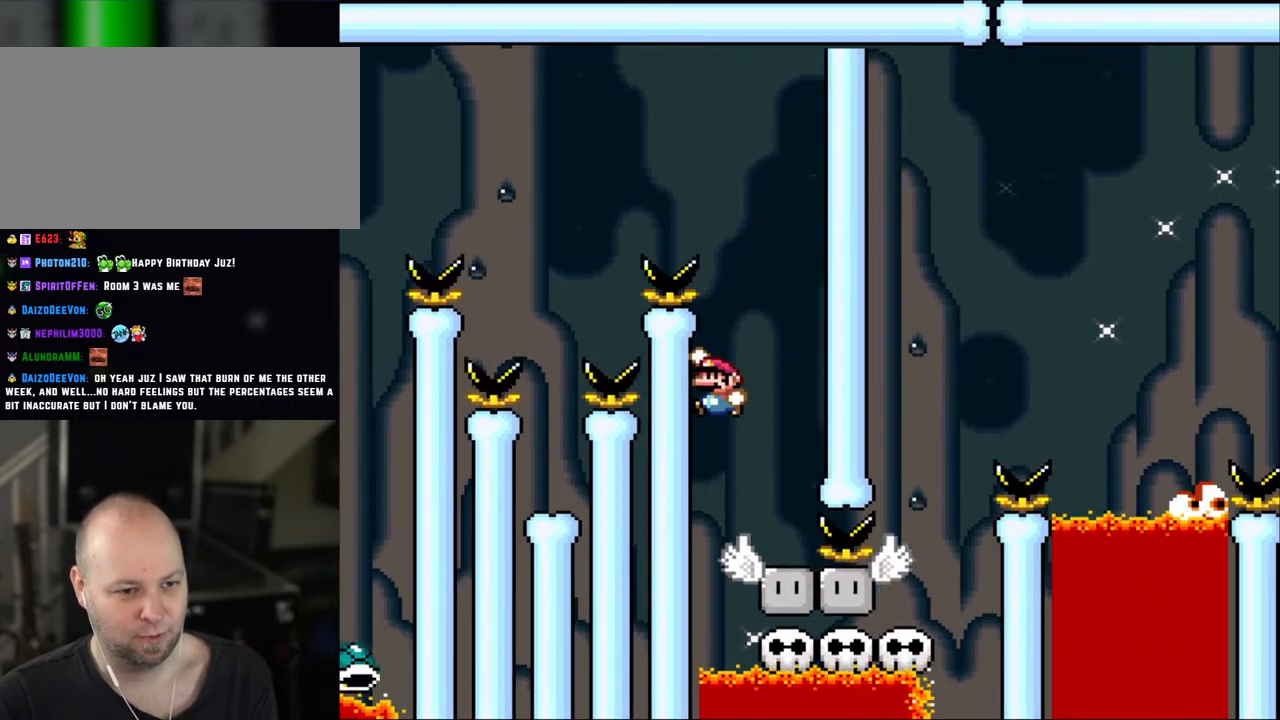
{"dt_ms": 1000, "buttons": ["B", "Y", "DPAD_LEFT"]}
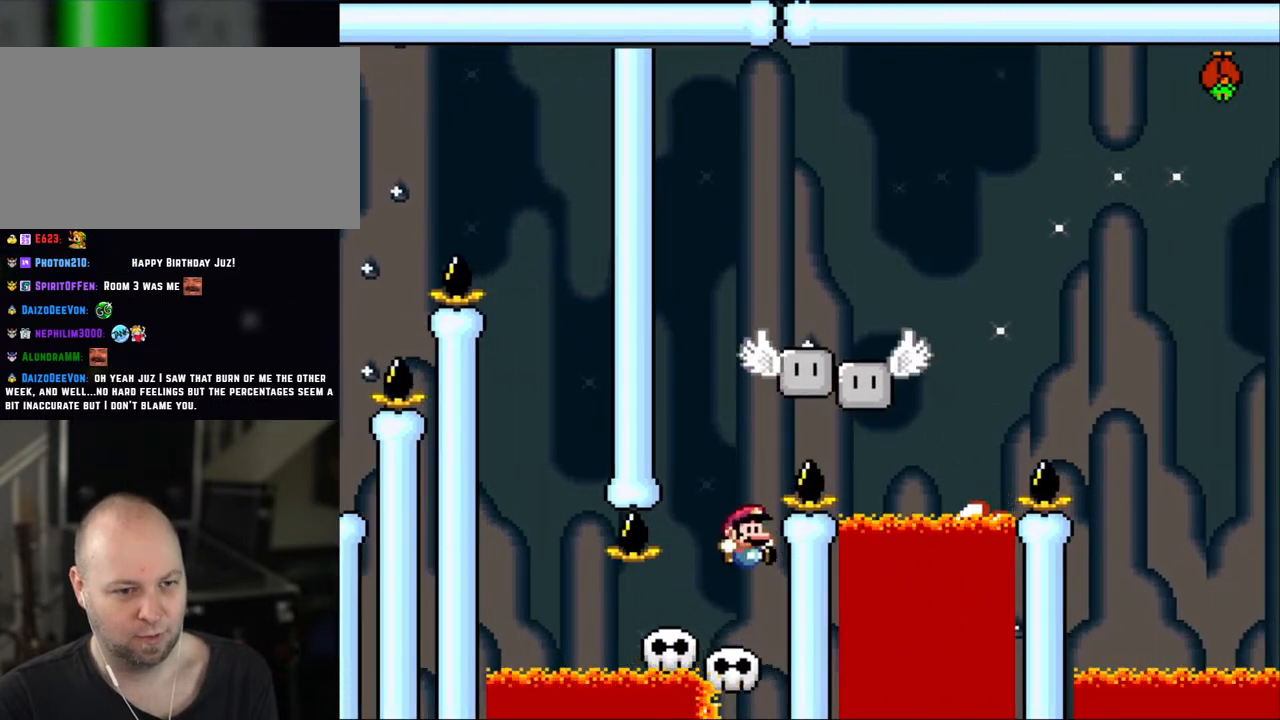
{"dt_ms": 1000, "buttons": ["Y"]}
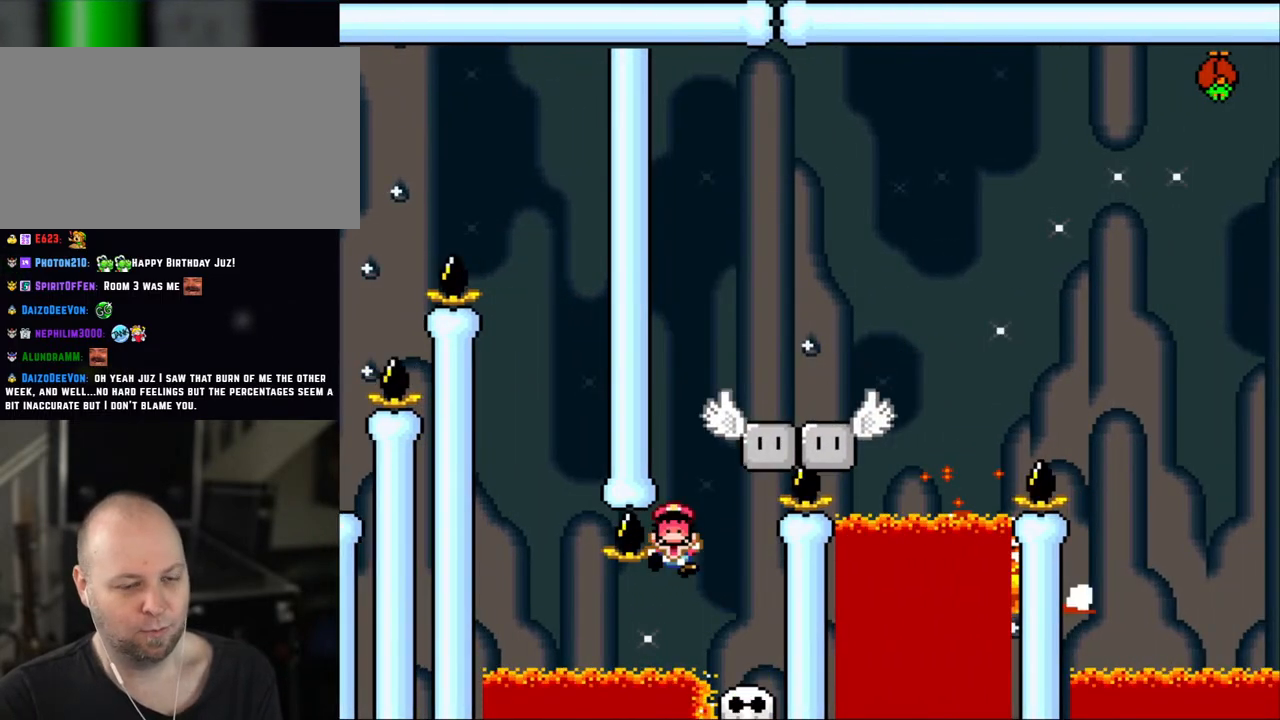
{"dt_ms": 500, "buttons": [], "events": [[33, "Y", "up"]]}
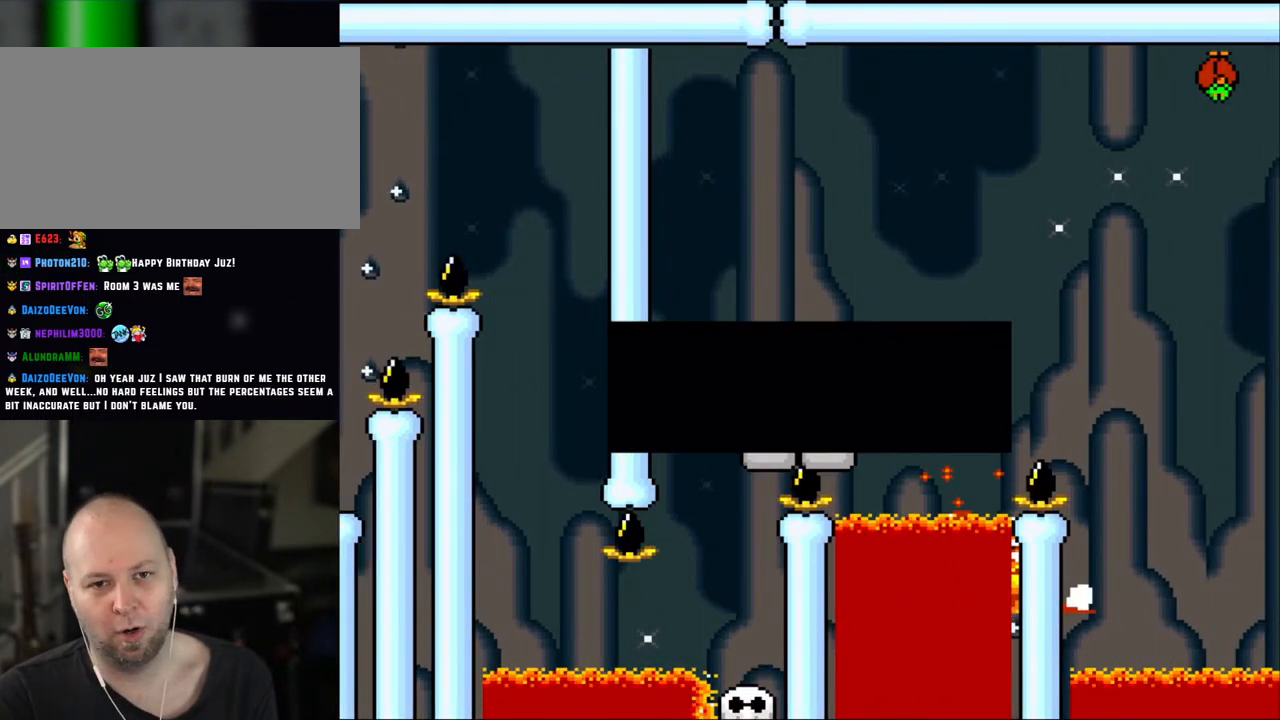
{"dt_ms": 500, "buttons": [], "events": []}
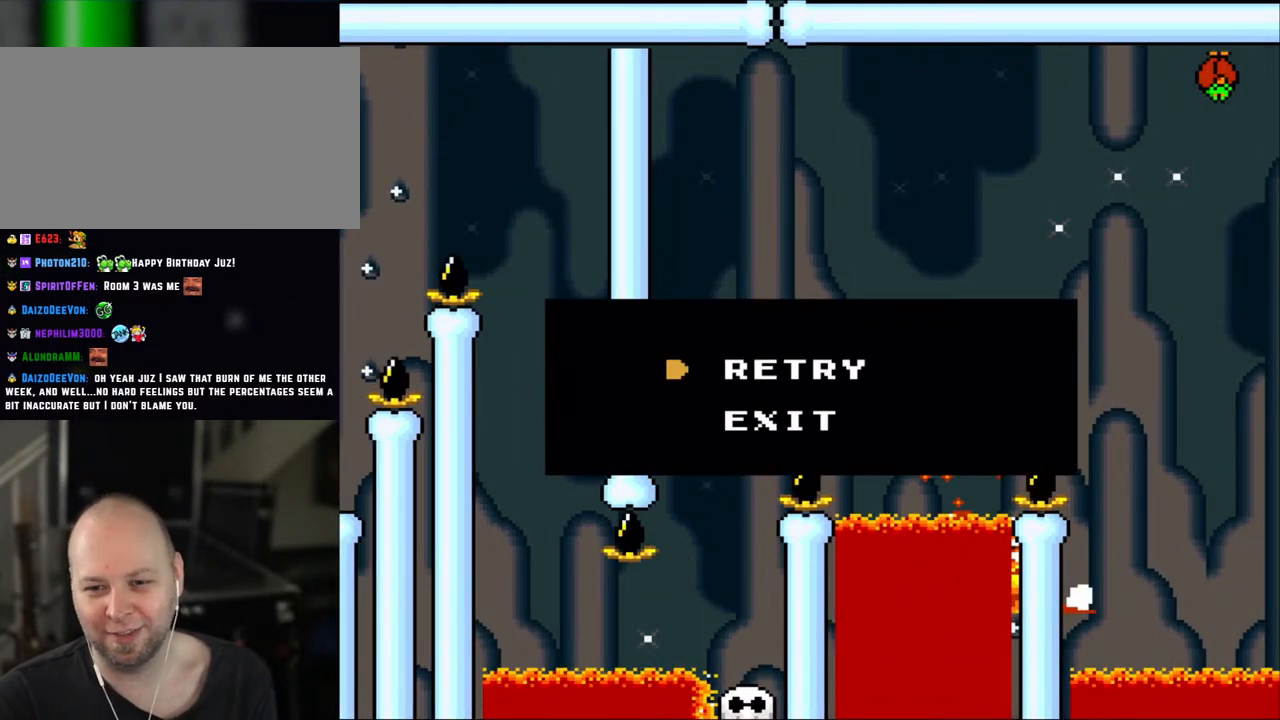
{"dt_ms": 500, "buttons": [], "events": [[317, "A", "down"], [483, "A", "up"]]}
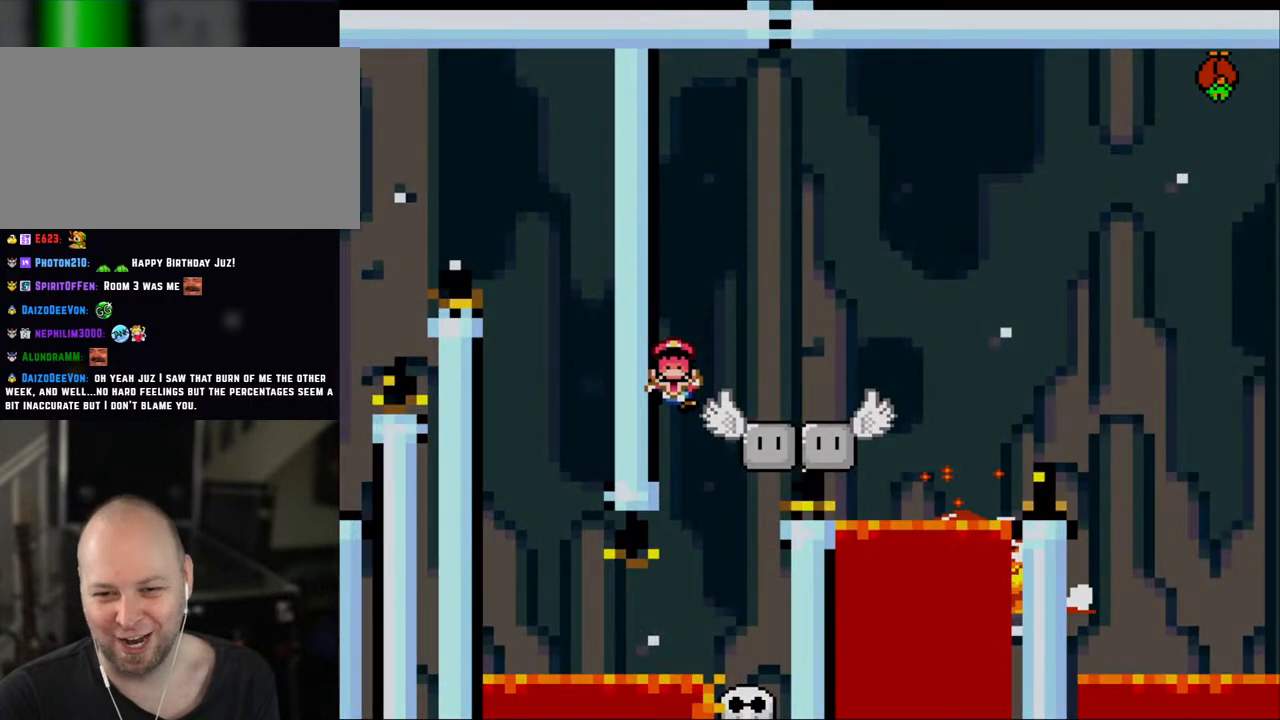
{"dt_ms": 1000, "buttons": []}
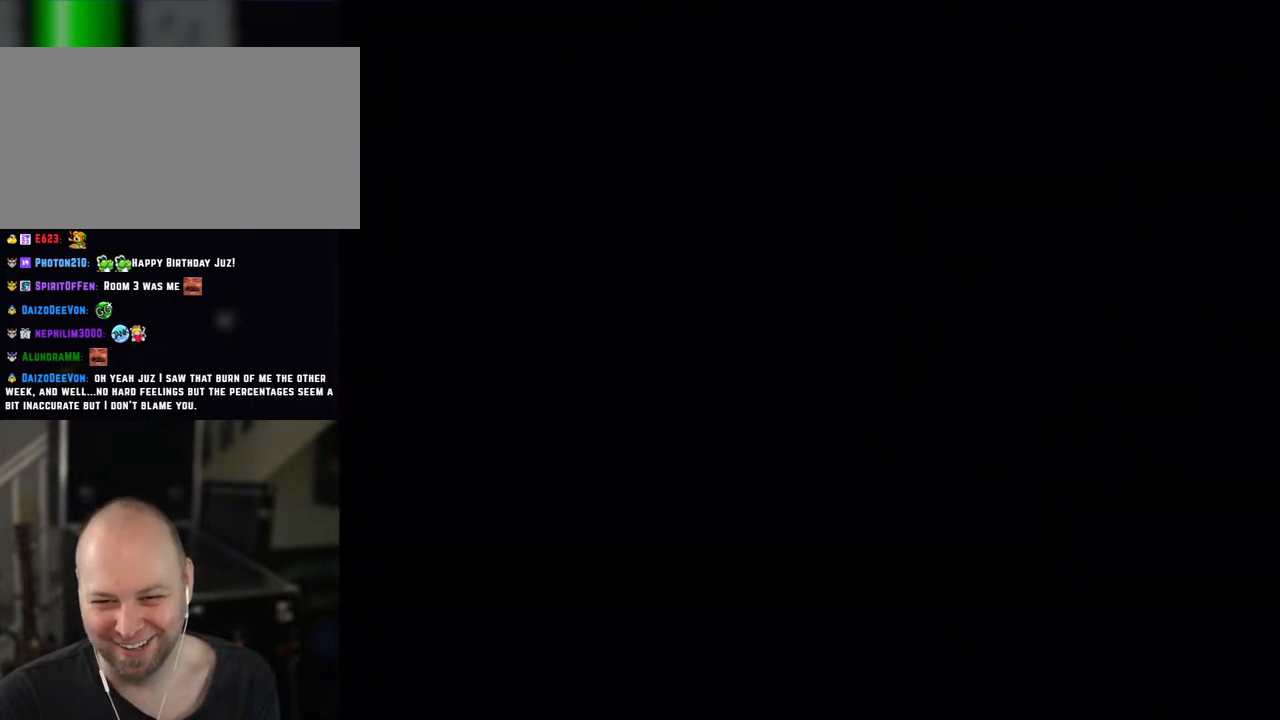
{"dt_ms": 500, "buttons": [], "events": []}
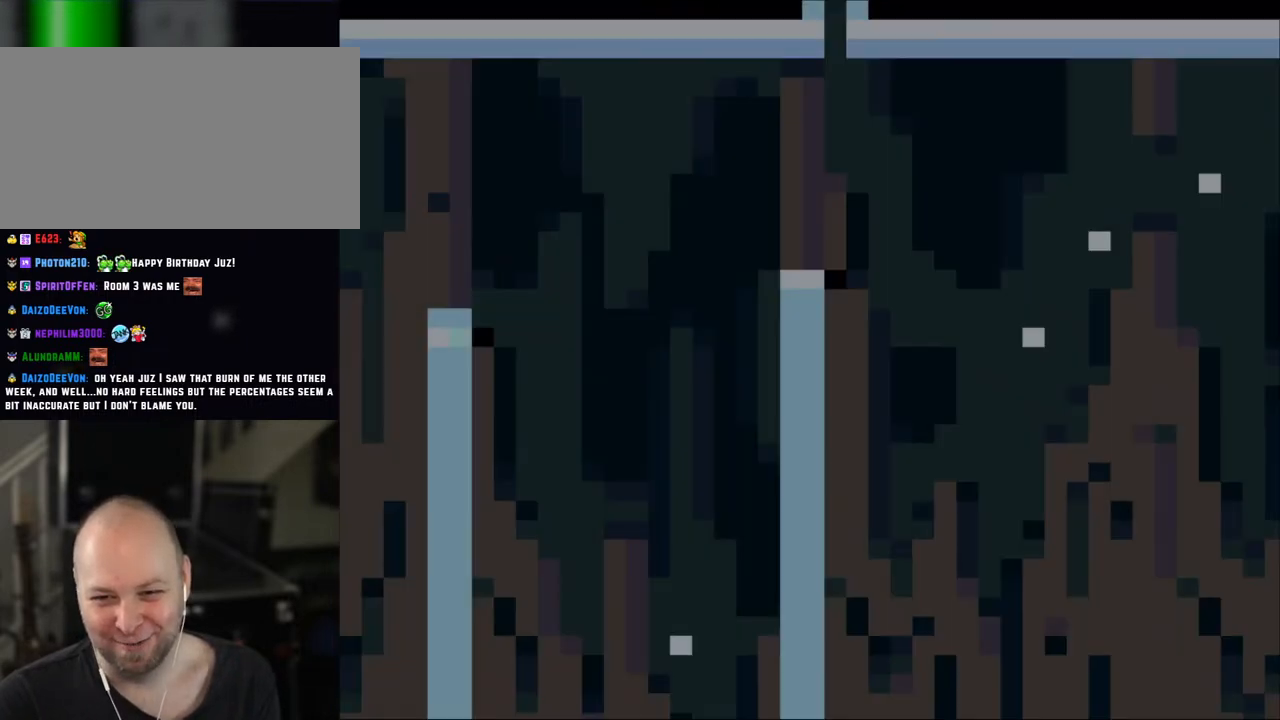
{"dt_ms": 500, "buttons": ["Y"], "events": [[33, "X", "down"], [33, "Y", "down"], [83, "X", "up"]]}
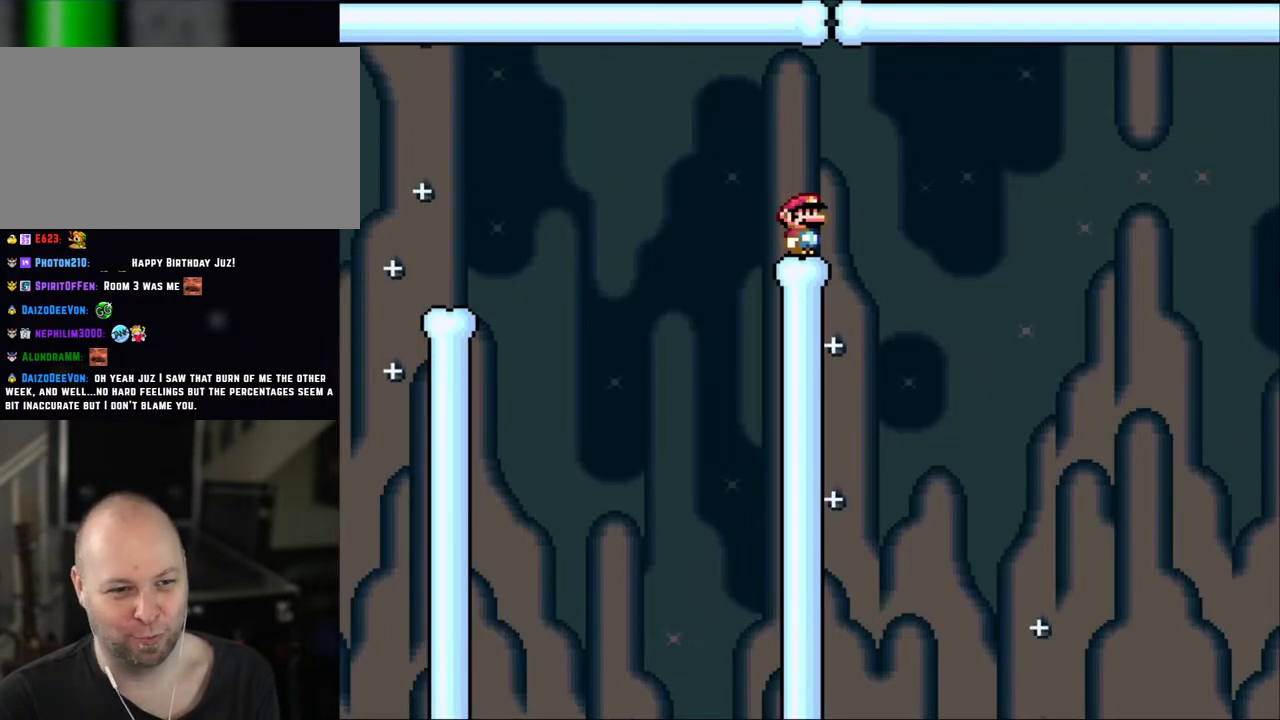
{"dt_ms": 500, "buttons": [], "events": [[17, "Y", "up"]]}
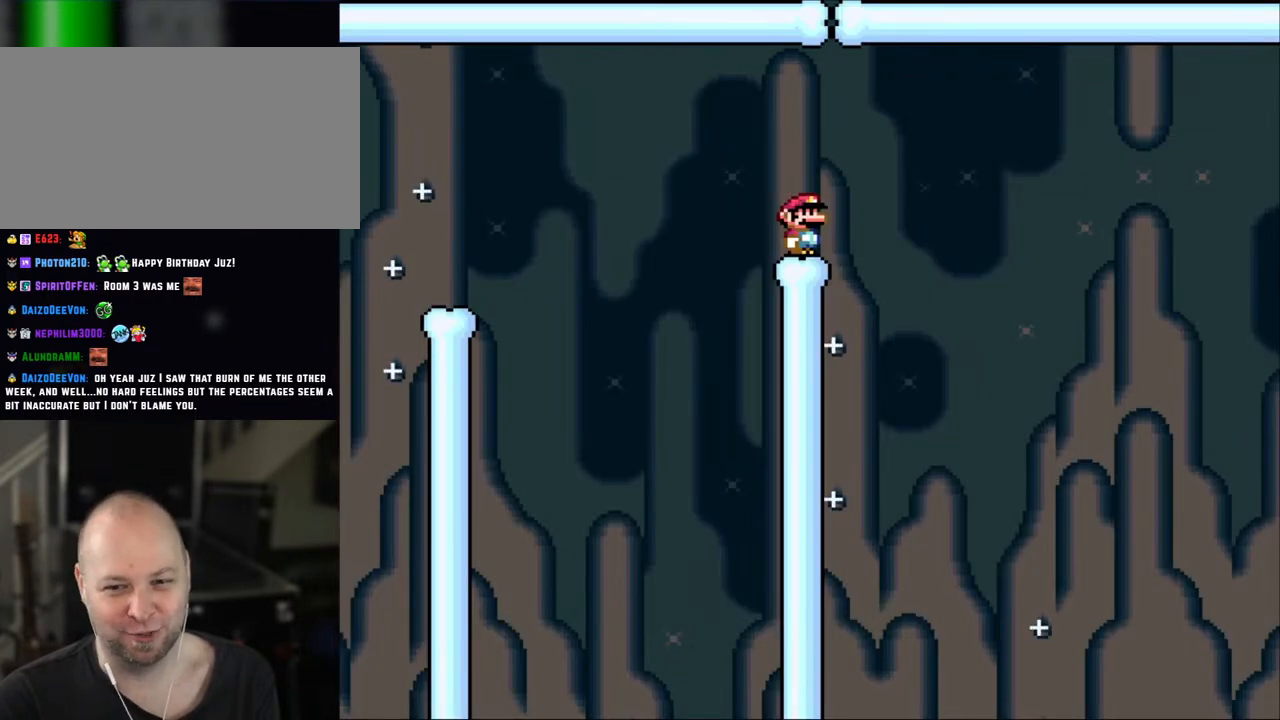
{"dt_ms": 500, "buttons": [], "events": []}
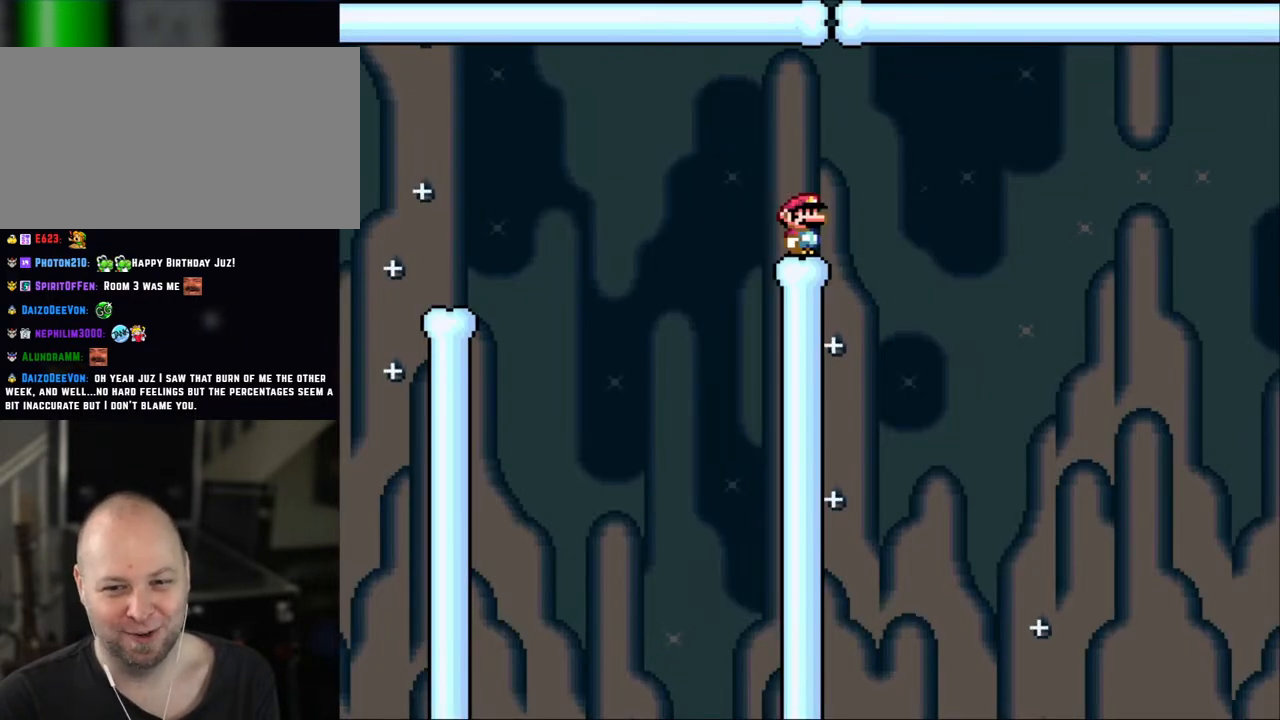
{"dt_ms": 500, "buttons": [], "events": []}
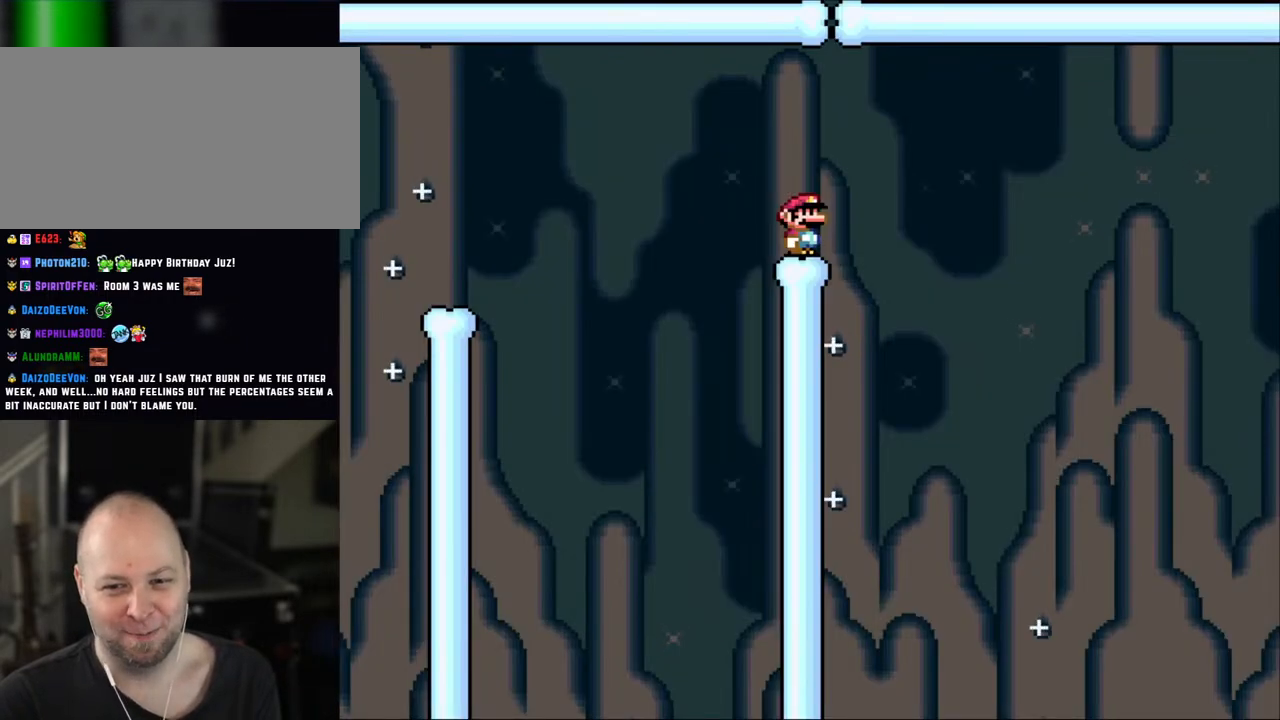
{"dt_ms": 500, "buttons": [], "events": []}